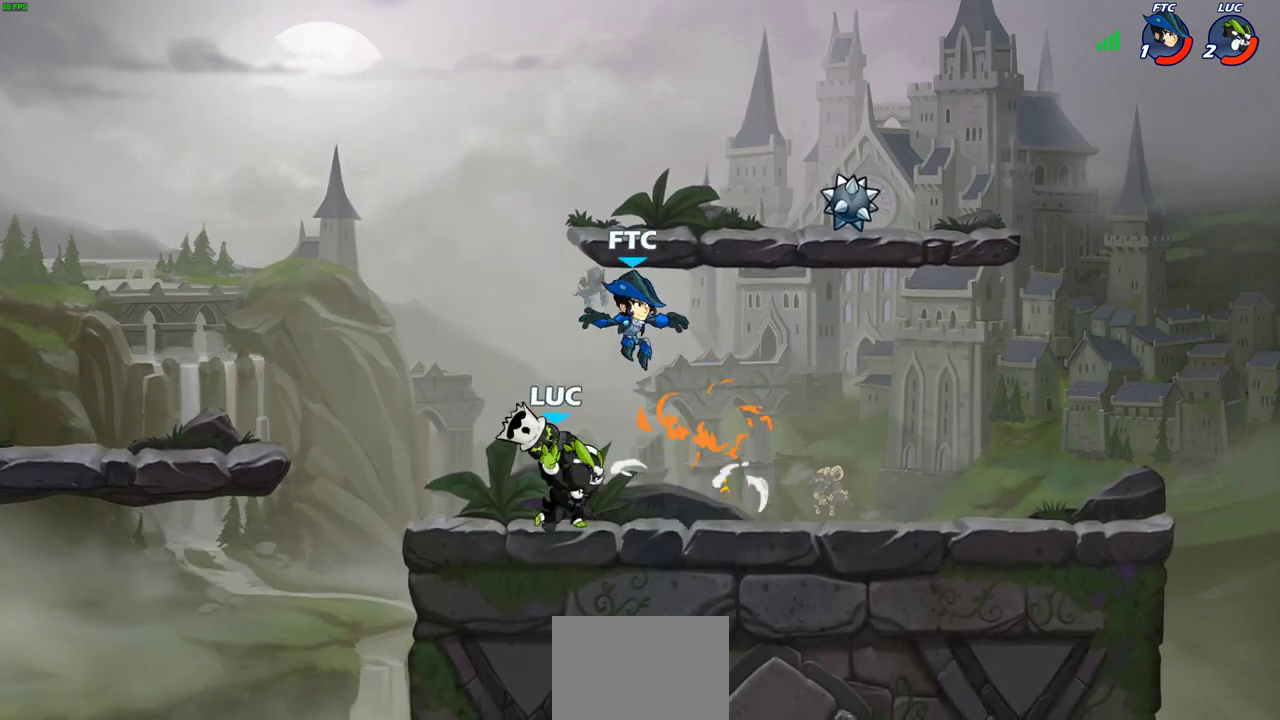
Gameplay with a controller (PlayStation layout); each line is a JSON object with the inputs held at the frame after it (dt_ms = milliseconds from this image to that frame). "events" lists button and stick changes between this image and that frame as [ms after this image, input, new state], when the widget could be followed in between. Not read: R3 right_stick.
{"dt_ms": 600, "buttons": [], "left_stick": "center", "events": [[167, "SQUARE", "down"], [283, "SQUARE", "up"]]}
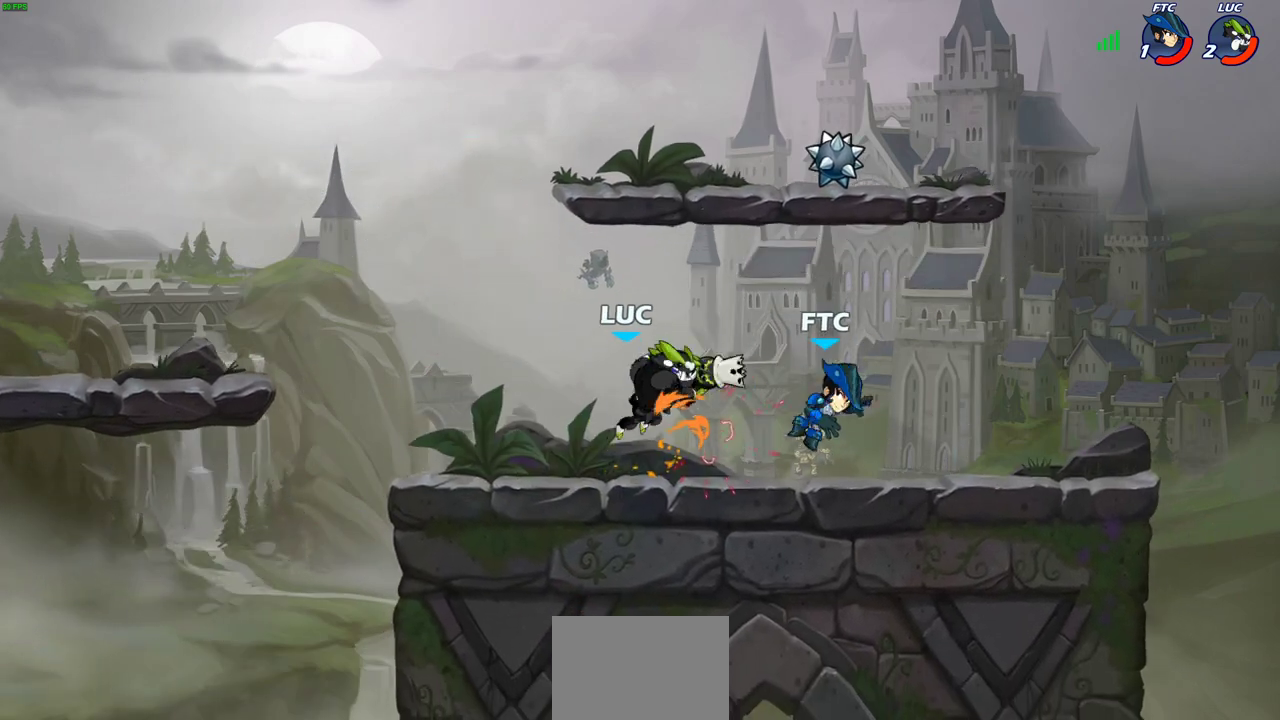
{"dt_ms": 600, "buttons": ["R1"], "left_stick": "down-right", "events": [[117, "left_stick", "right"], [367, "R2", "down"], [483, "R2", "up"], [550, "left_stick", "down-right"], [567, "R1", "down"]]}
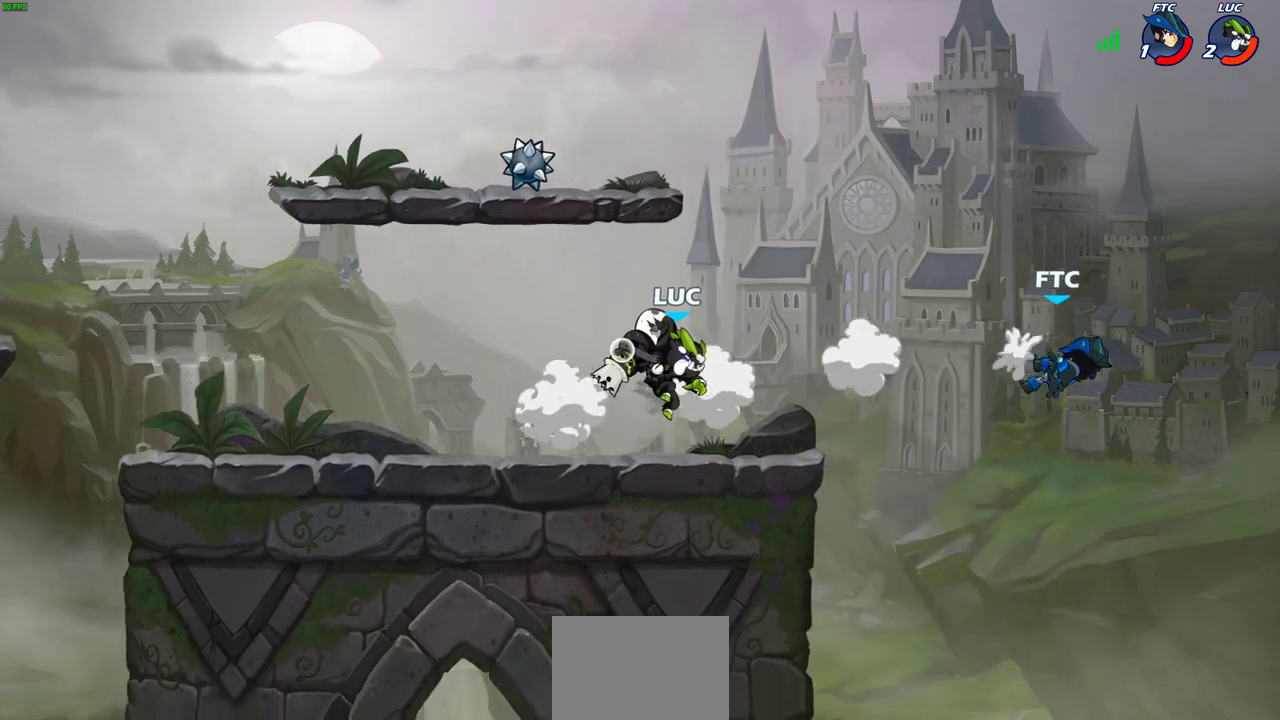
{"dt_ms": 600, "buttons": ["CIRCLE"], "left_stick": "center", "events": [[33, "R1", "up"], [67, "left_stick", "center"], [467, "CROSS", "down"], [583, "CIRCLE", "down"], [583, "CROSS", "up"]]}
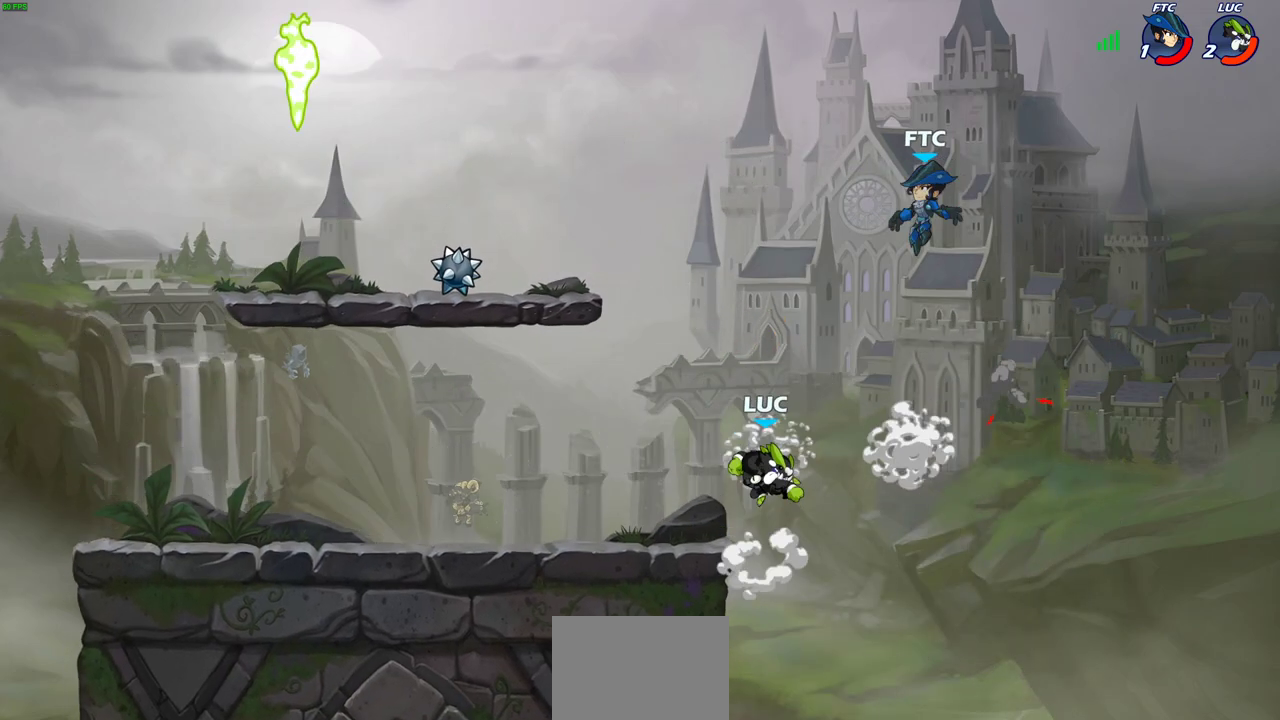
{"dt_ms": 300, "buttons": [], "left_stick": "center", "events": [[117, "CIRCLE", "up"]]}
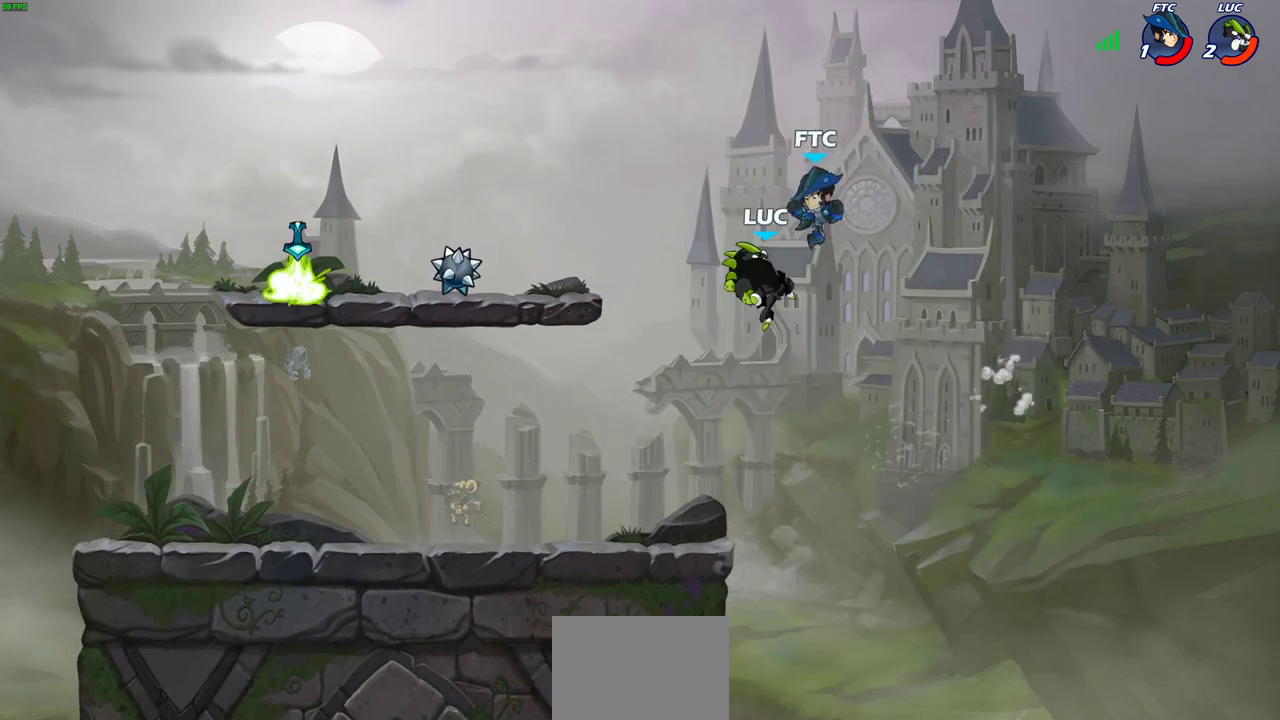
{"dt_ms": 400, "buttons": [], "left_stick": "left", "events": [[67, "left_stick", "up-left"], [117, "left_stick", "left"]]}
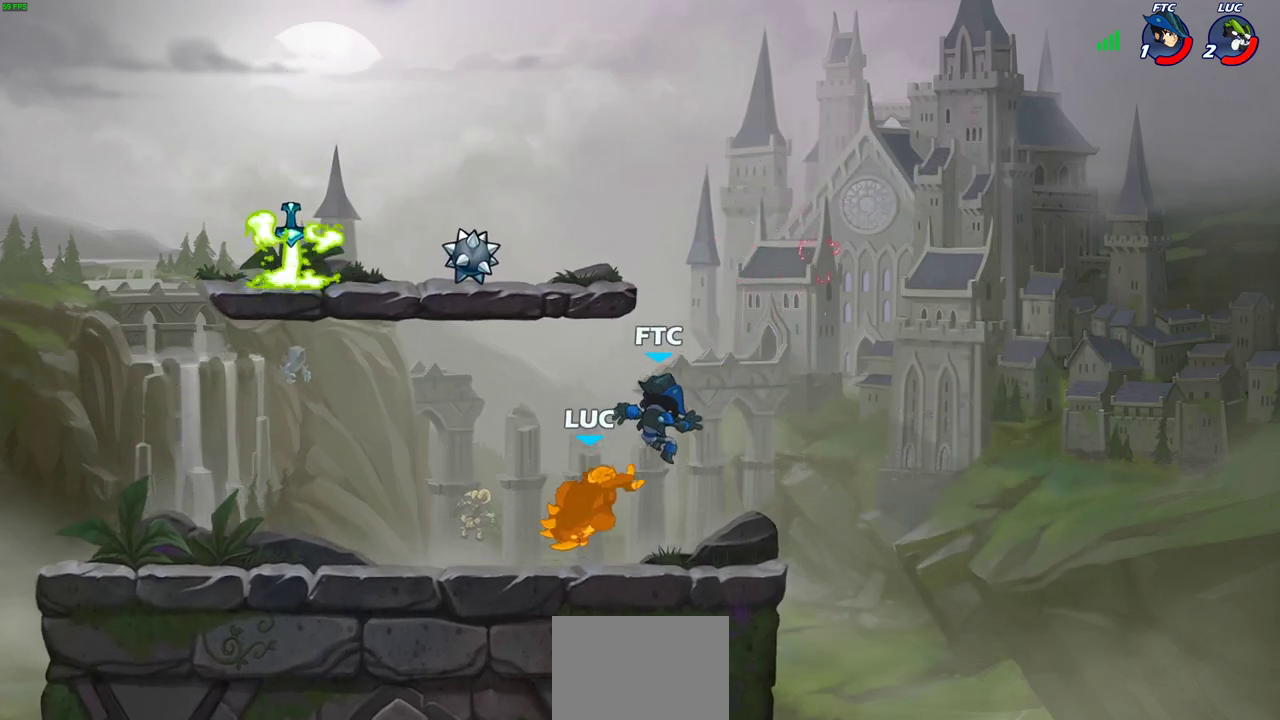
{"dt_ms": 700, "buttons": [], "left_stick": "center", "events": [[167, "CROSS", "down"], [233, "left_stick", "up-left"], [317, "CROSS", "up"], [383, "R2", "down"], [383, "left_stick", "down"], [400, "SQUARE", "down"], [517, "SQUARE", "up"], [550, "R2", "up"], [550, "left_stick", "center"]]}
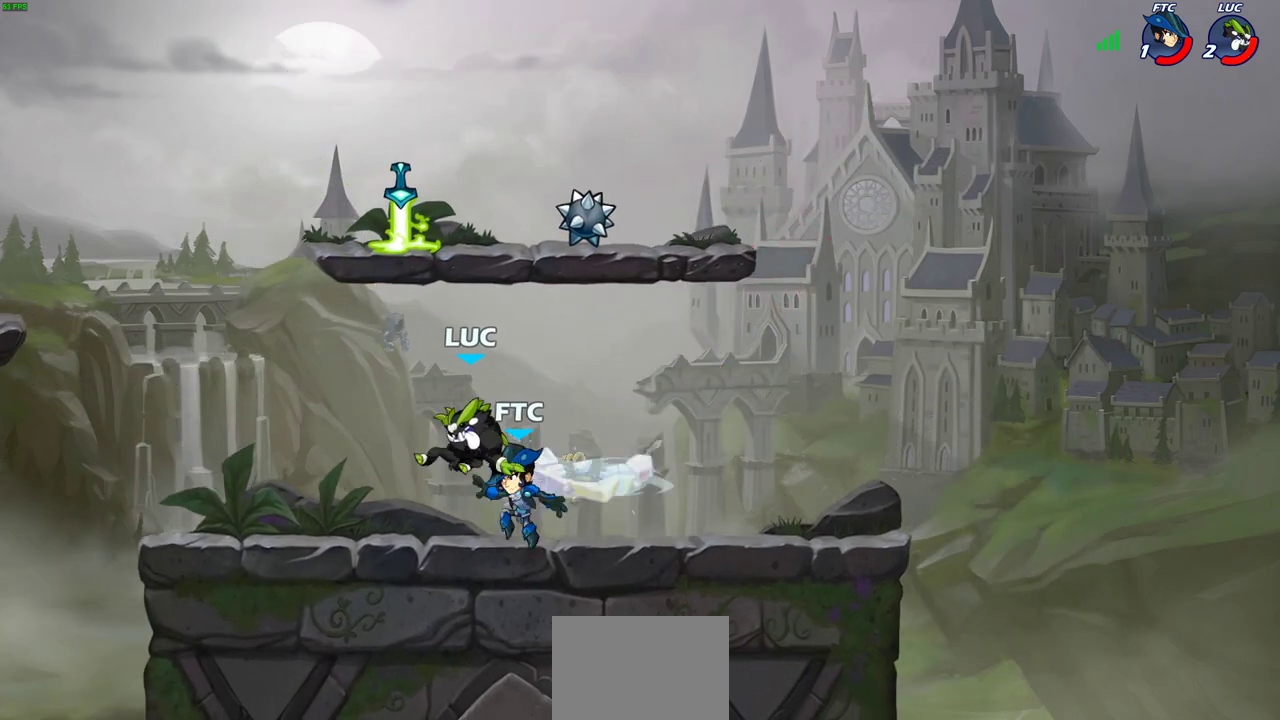
{"dt_ms": 600, "buttons": ["R1"], "left_stick": "right", "events": [[217, "left_stick", "right"], [250, "CROSS", "down"], [283, "left_stick", "up-right"], [333, "left_stick", "center"], [417, "CROSS", "up"], [500, "left_stick", "right"], [550, "R1", "down"]]}
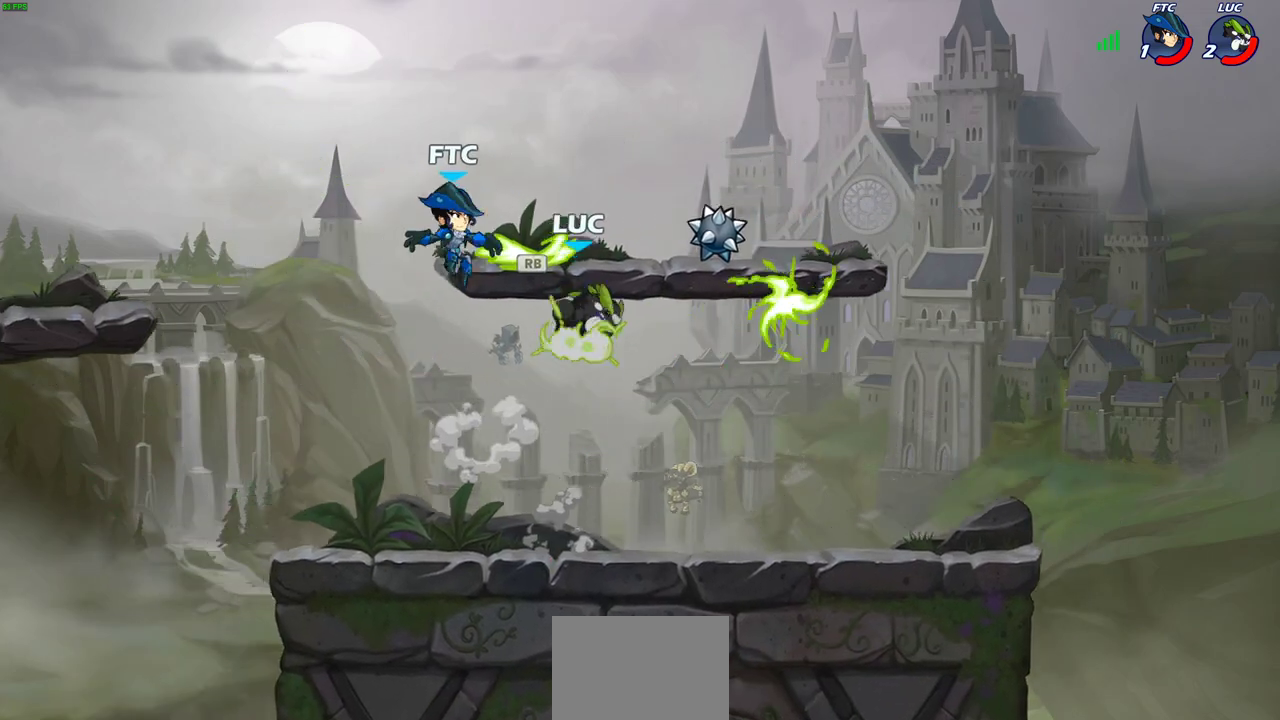
{"dt_ms": 500, "buttons": [], "left_stick": "center", "events": [[33, "left_stick", "down-right"], [67, "R1", "up"], [217, "SQUARE", "down"], [217, "left_stick", "left"], [283, "left_stick", "center"], [317, "SQUARE", "up"]]}
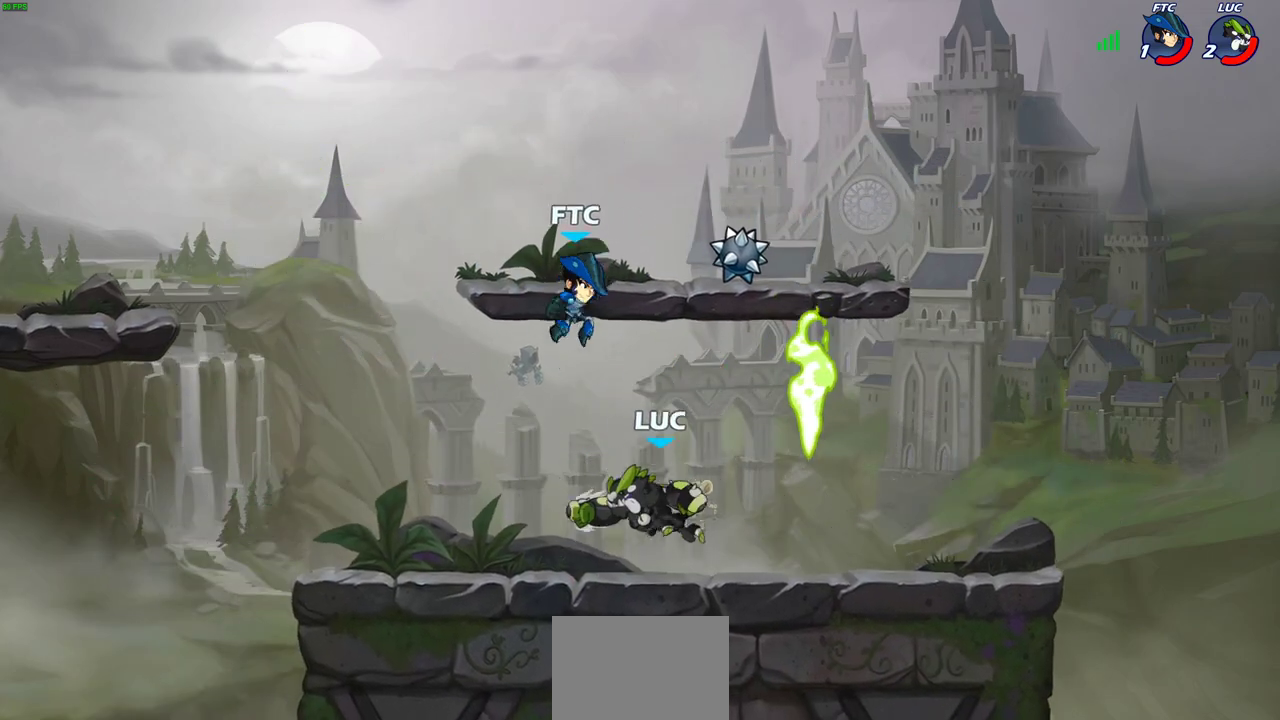
{"dt_ms": 300, "buttons": [], "left_stick": "right", "events": [[267, "left_stick", "right"]]}
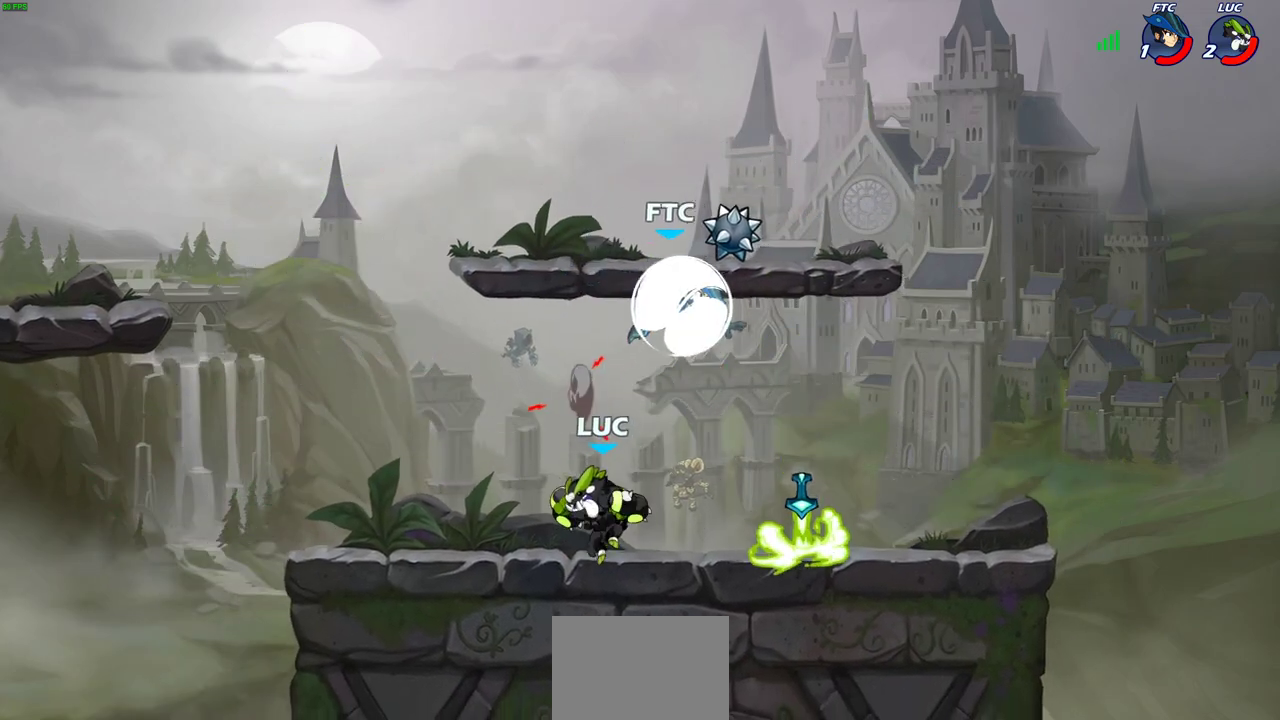
{"dt_ms": 300, "buttons": [], "left_stick": "right", "events": [[83, "SQUARE", "down"], [183, "SQUARE", "up"]]}
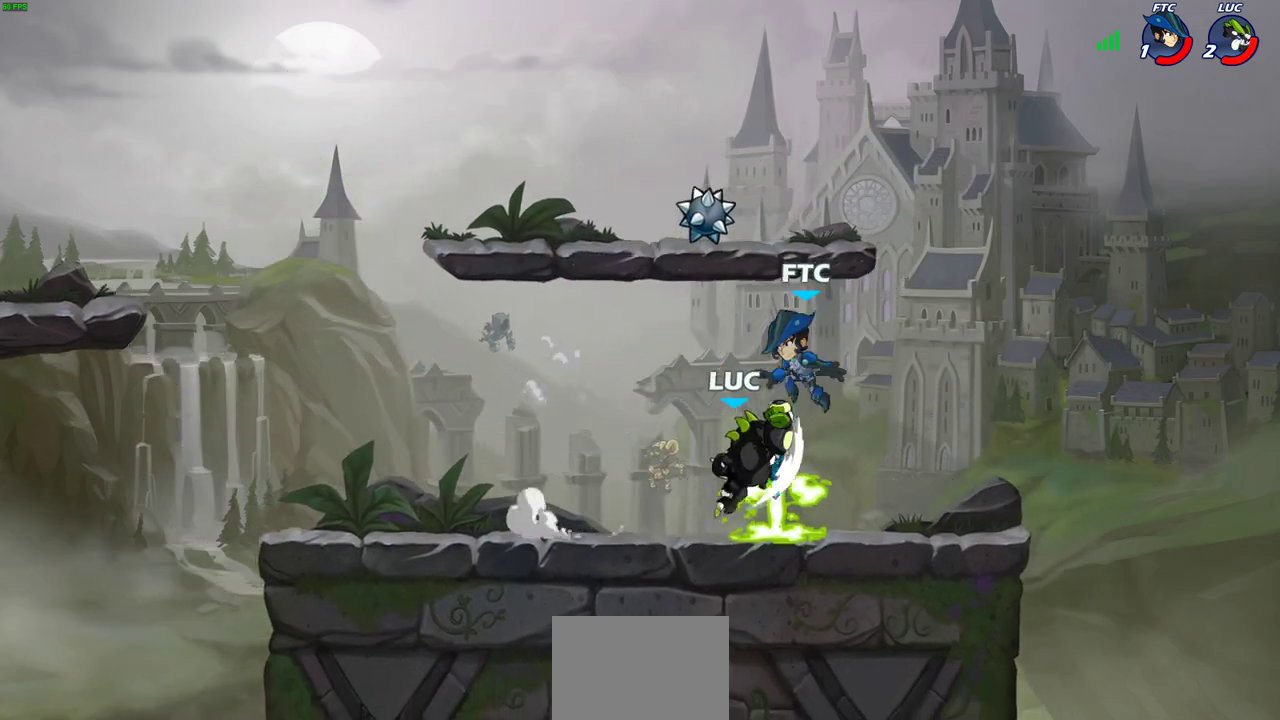
{"dt_ms": 600, "buttons": [], "left_stick": "center", "events": [[217, "CIRCLE", "down"], [250, "left_stick", "up-right"], [283, "CIRCLE", "up"], [333, "left_stick", "center"], [400, "CIRCLE", "down"], [483, "CIRCLE", "up"]]}
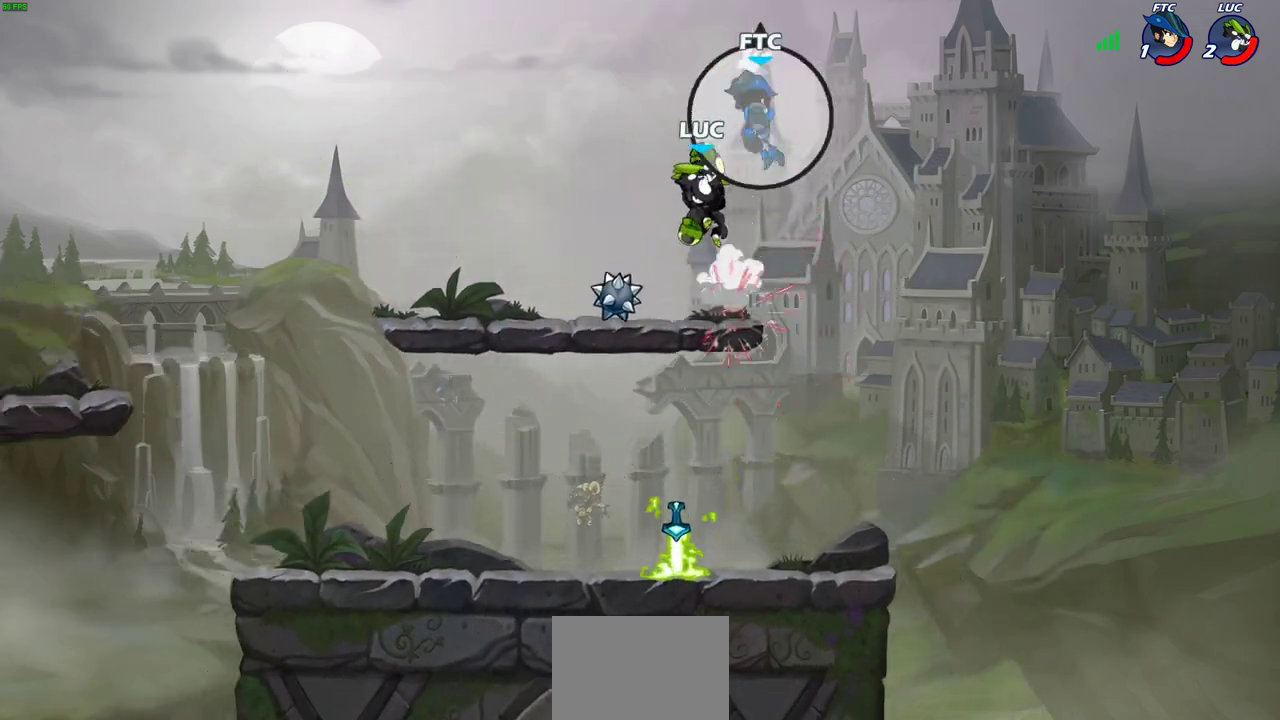
{"dt_ms": 600, "buttons": [], "left_stick": "center", "events": []}
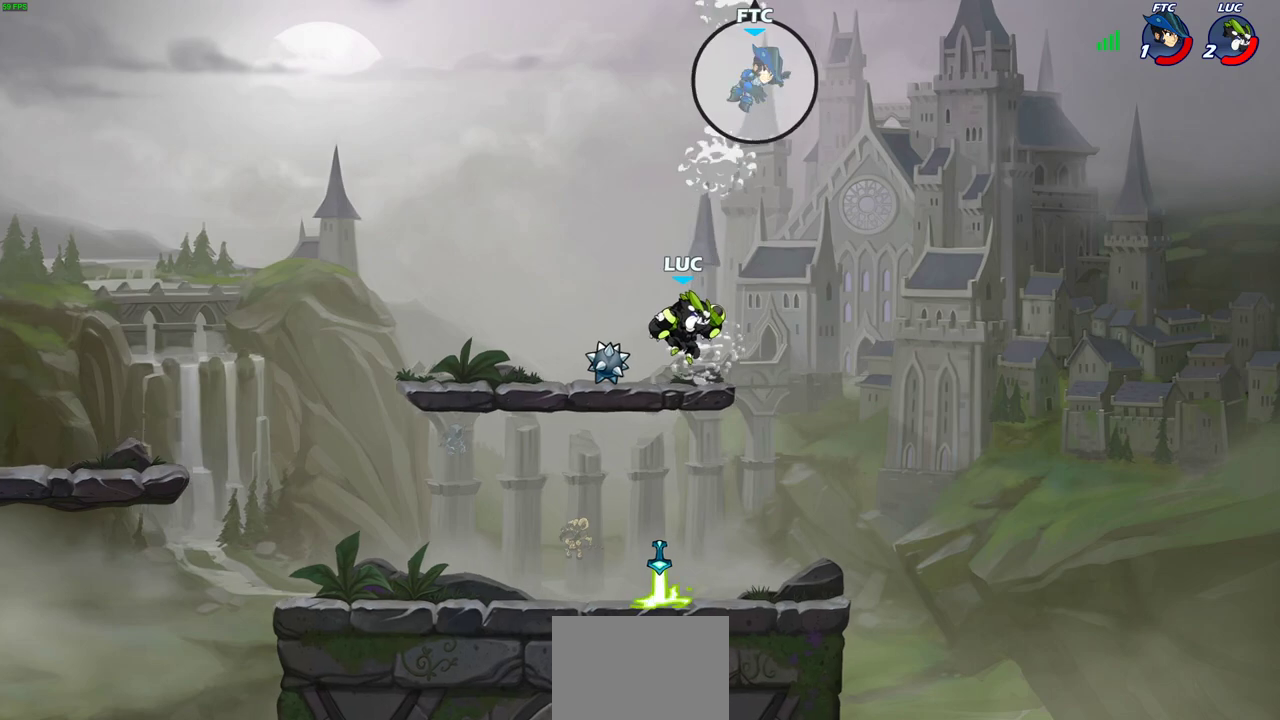
{"dt_ms": 300, "buttons": [], "left_stick": "center", "events": []}
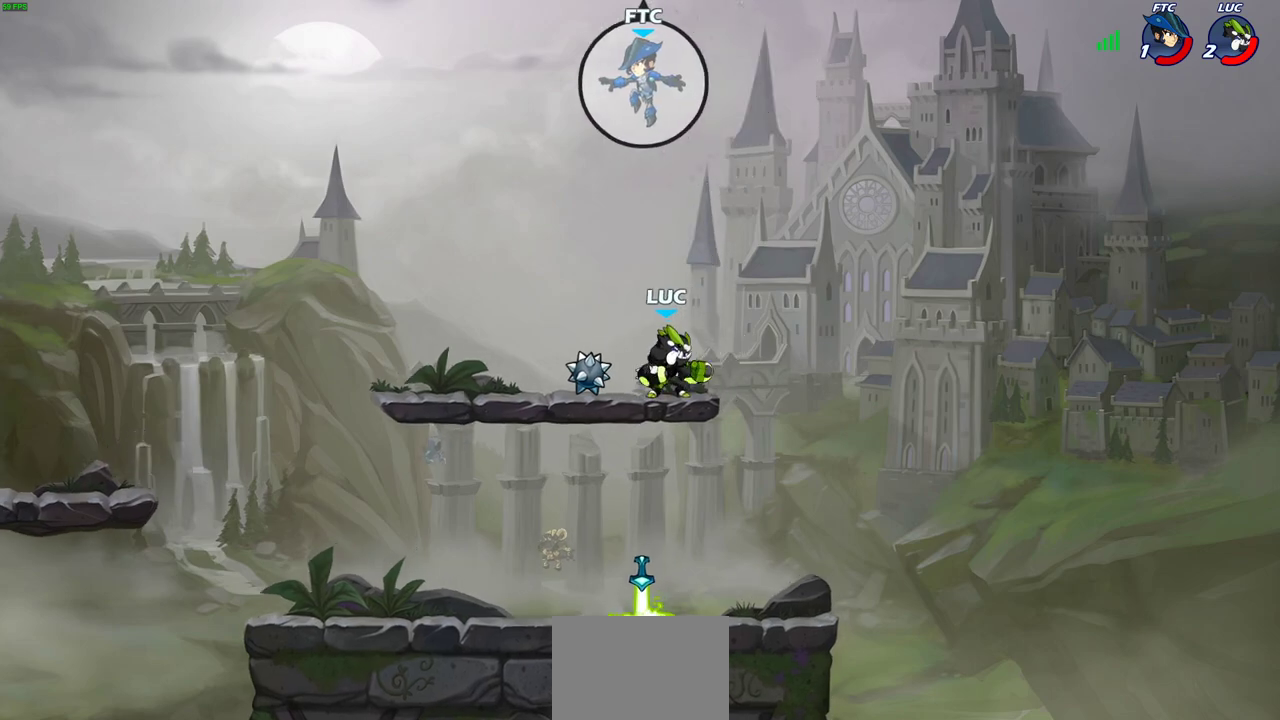
{"dt_ms": 600, "buttons": [], "left_stick": "center", "events": [[183, "CIRCLE", "down"], [233, "CIRCLE", "up"]]}
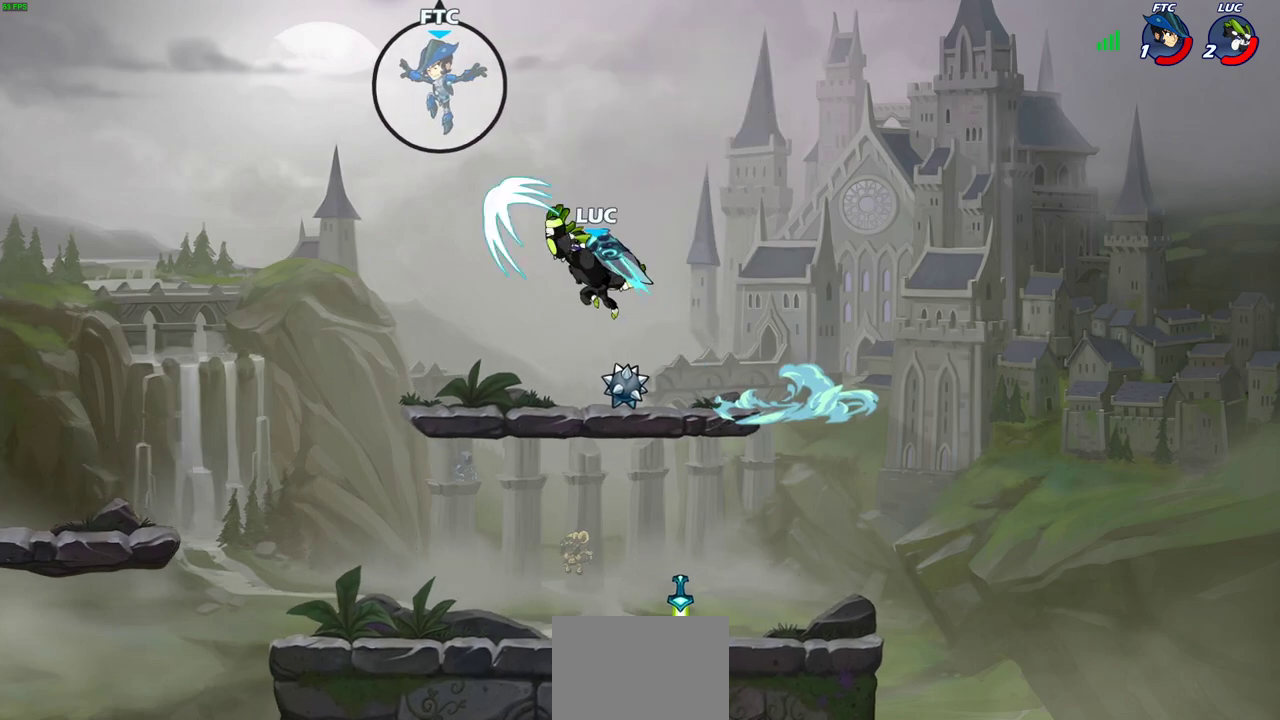
{"dt_ms": 600, "buttons": [], "left_stick": "down", "events": [[367, "left_stick", "down"]]}
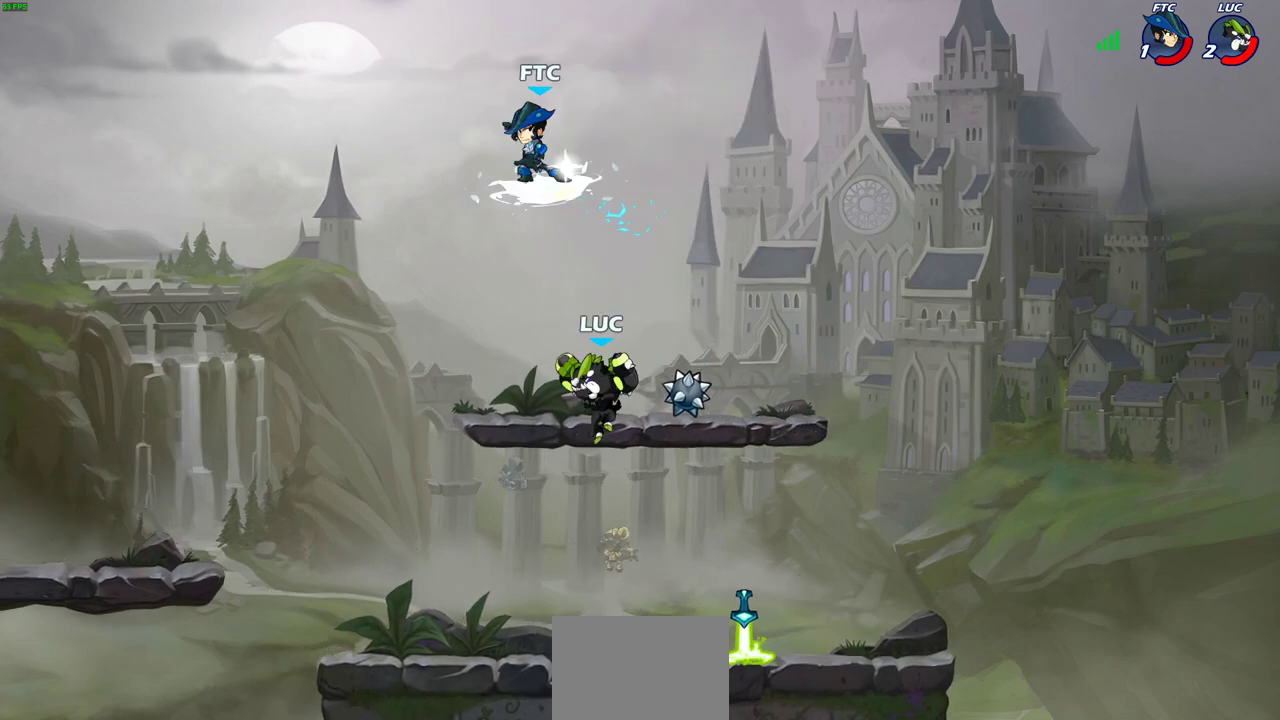
{"dt_ms": 500, "buttons": [], "left_stick": "left"}
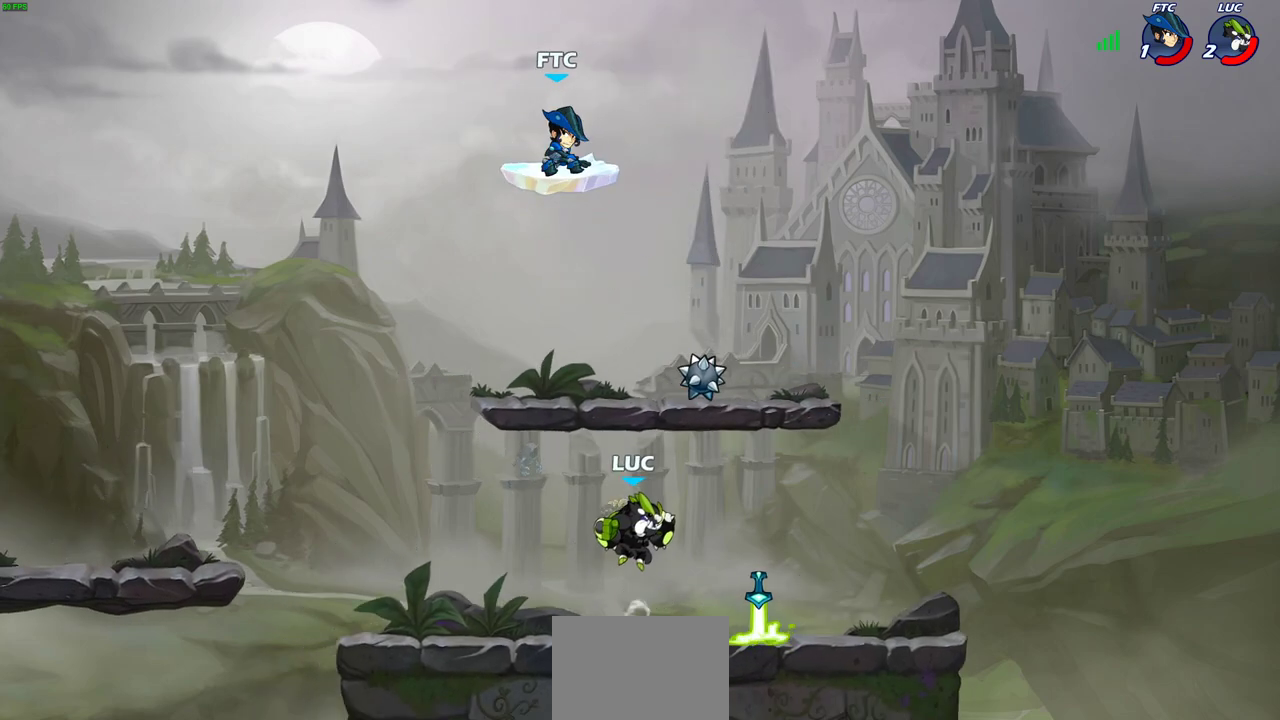
{"dt_ms": 500, "buttons": [], "left_stick": "center"}
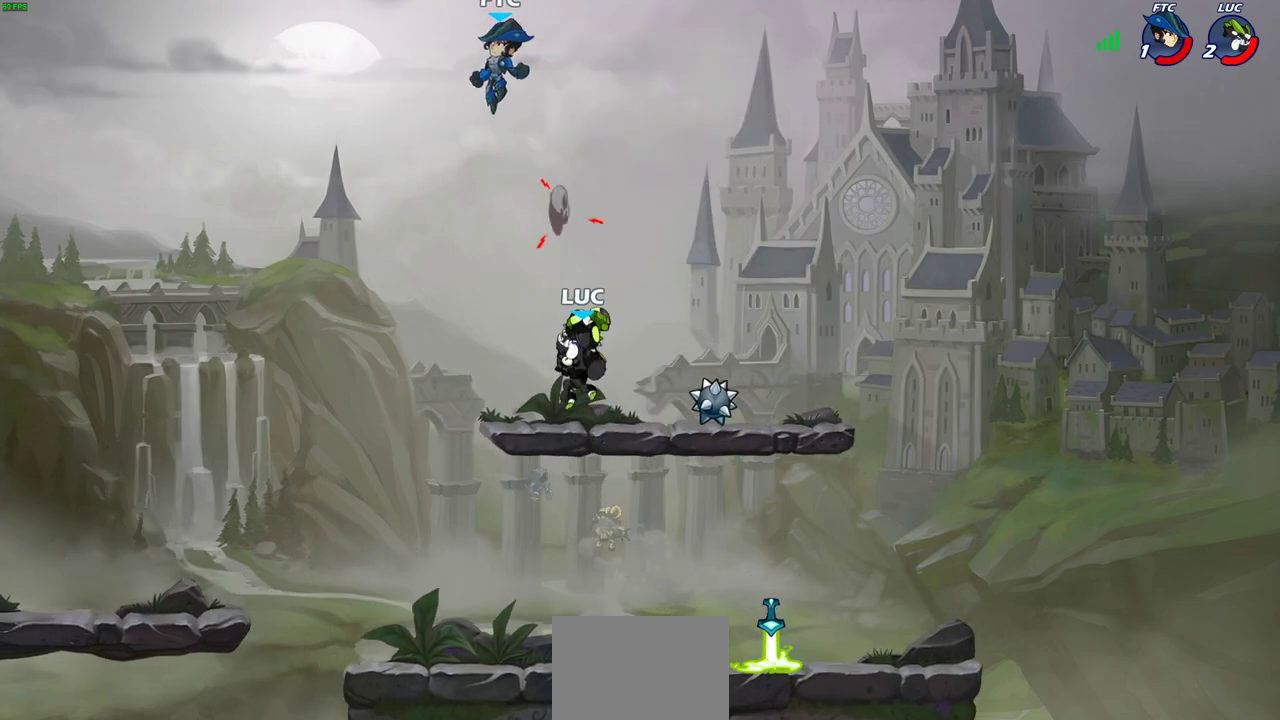
{"dt_ms": 500, "buttons": [], "left_stick": "center", "events": [[283, "left_stick", "down"], [300, "R2", "down"], [317, "CIRCLE", "down"], [400, "CIRCLE", "up"], [417, "R2", "up"], [417, "left_stick", "center"]]}
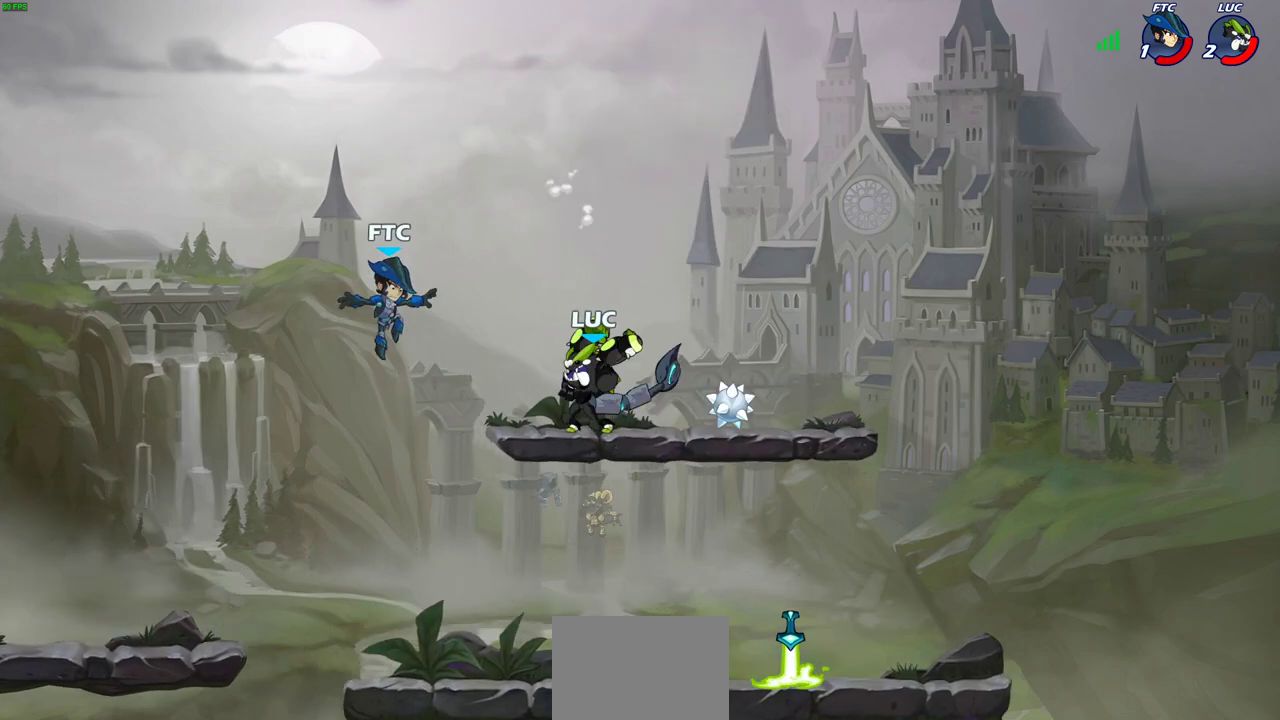
{"dt_ms": 600, "buttons": [], "left_stick": "left", "events": [[500, "left_stick", "left"]]}
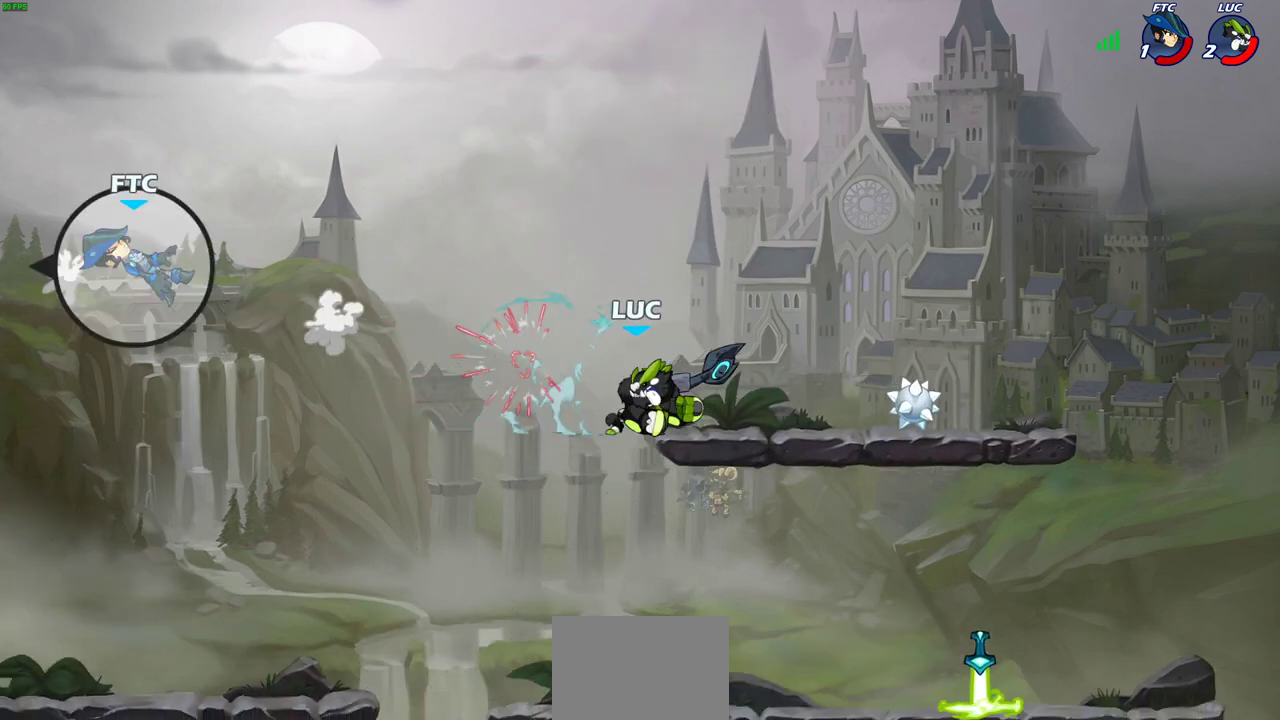
{"dt_ms": 400, "buttons": [], "left_stick": "left", "events": [[100, "R2", "down"], [283, "R2", "up"]]}
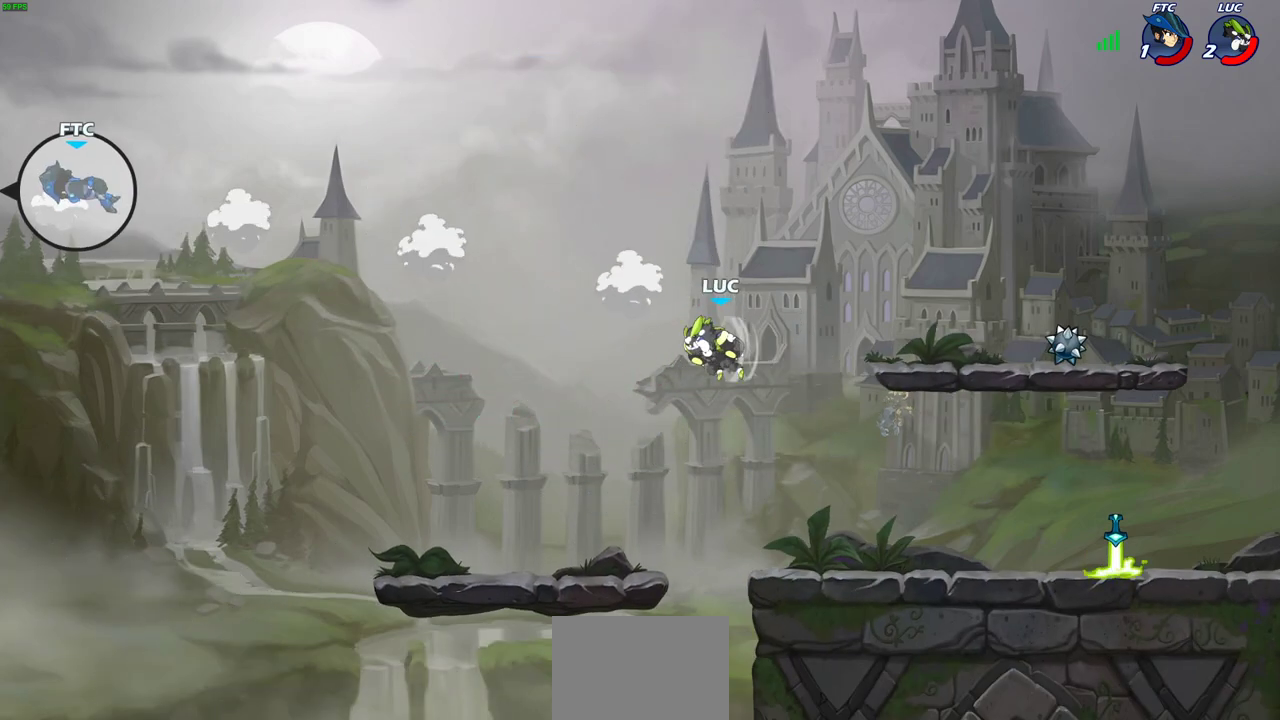
{"dt_ms": 300, "buttons": [], "left_stick": "center", "events": [[67, "left_stick", "center"]]}
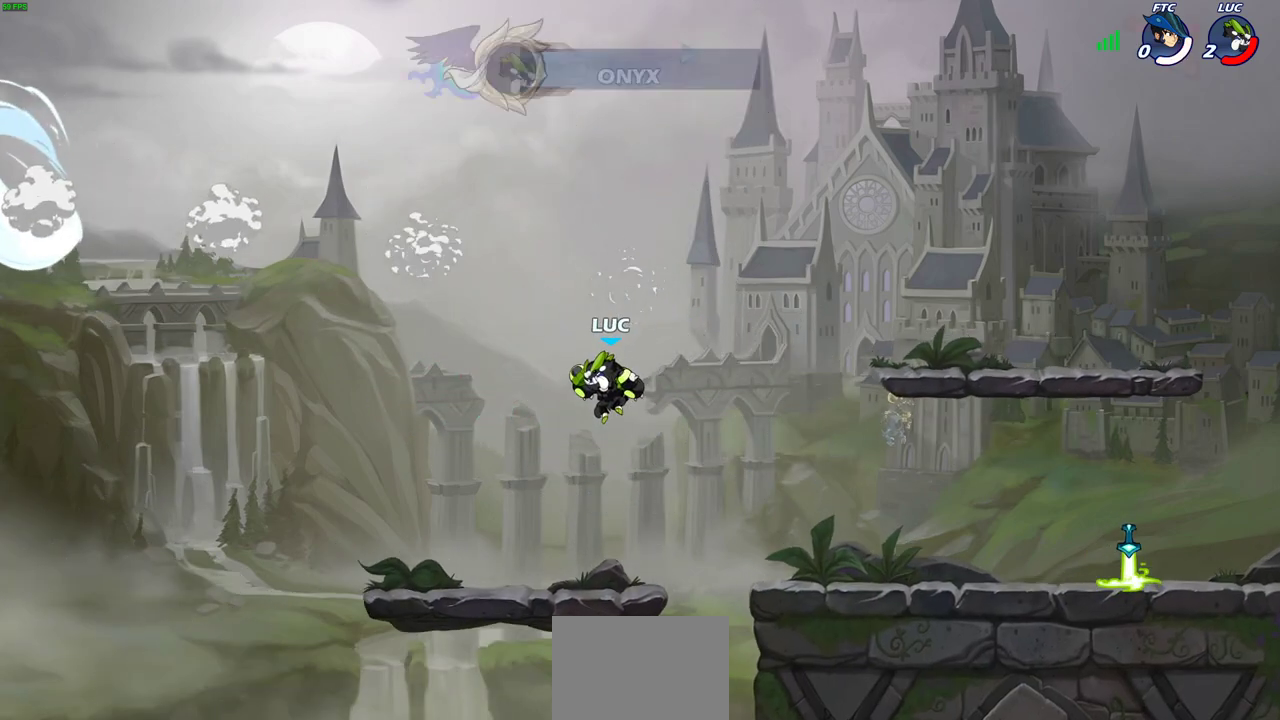
{"dt_ms": 600, "buttons": [], "left_stick": "center", "events": []}
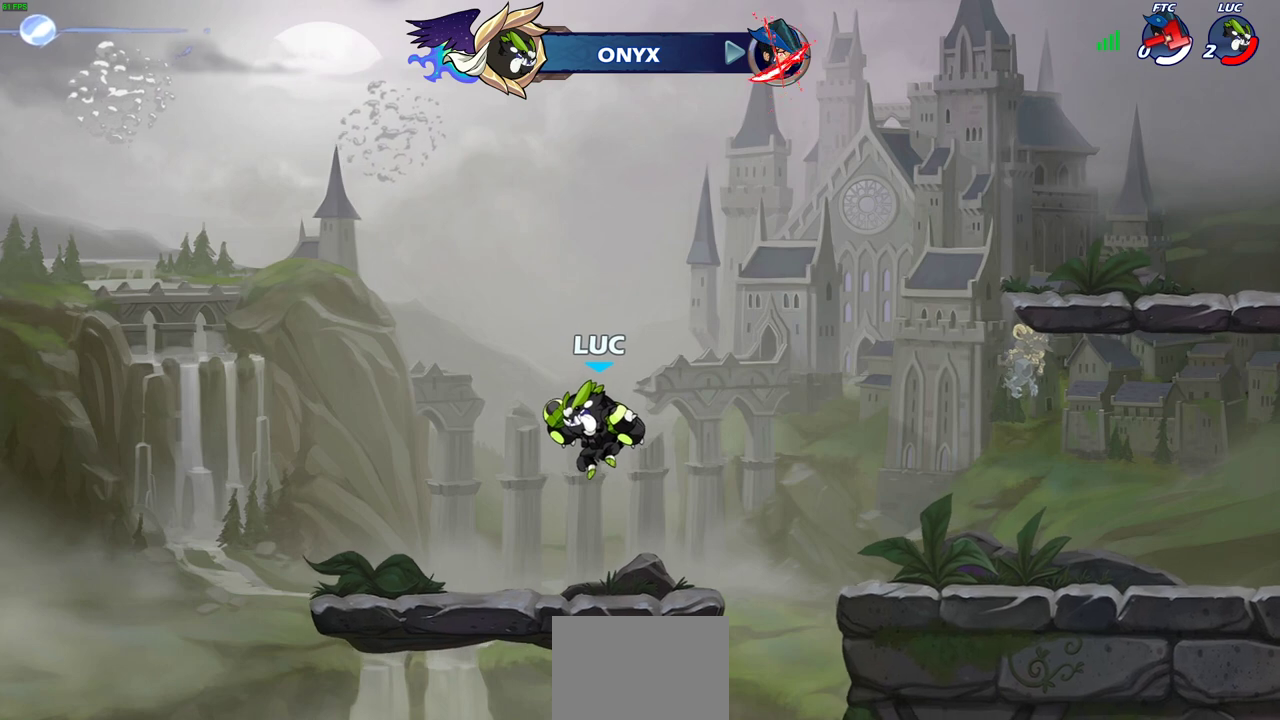
{"dt_ms": 600, "buttons": [], "left_stick": "center", "events": []}
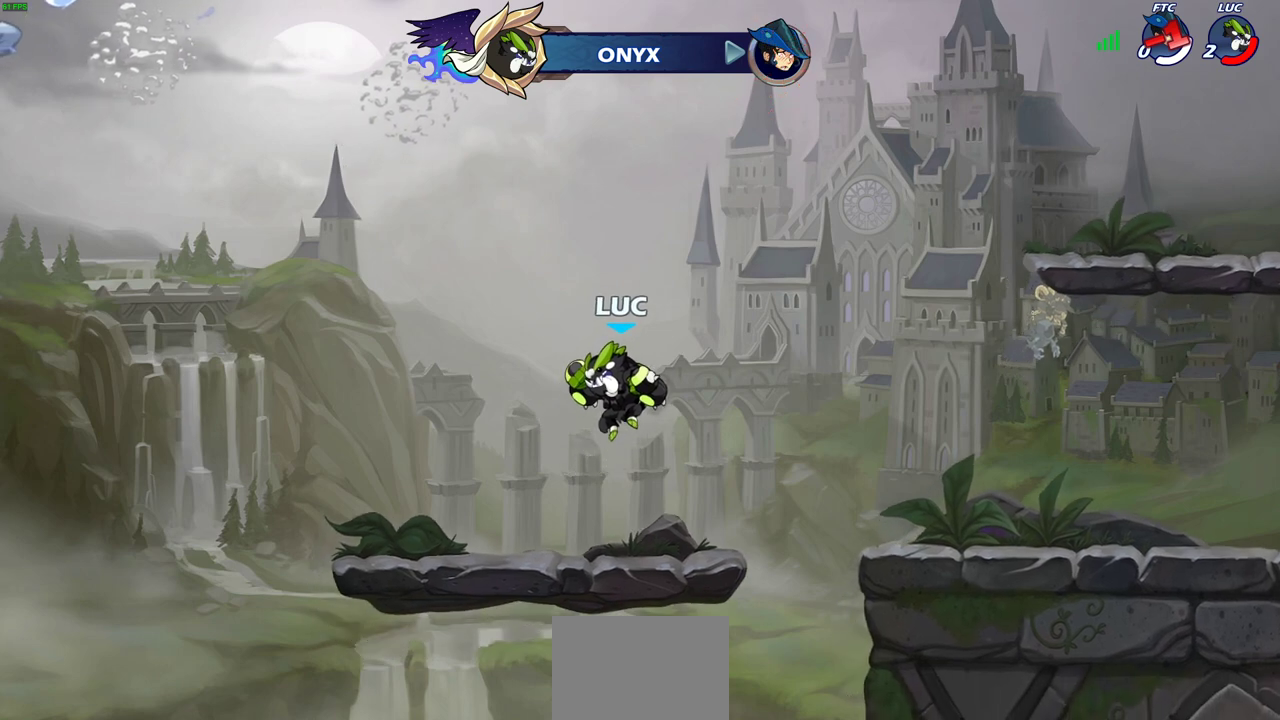
{"dt_ms": 500, "buttons": [], "left_stick": "center", "events": []}
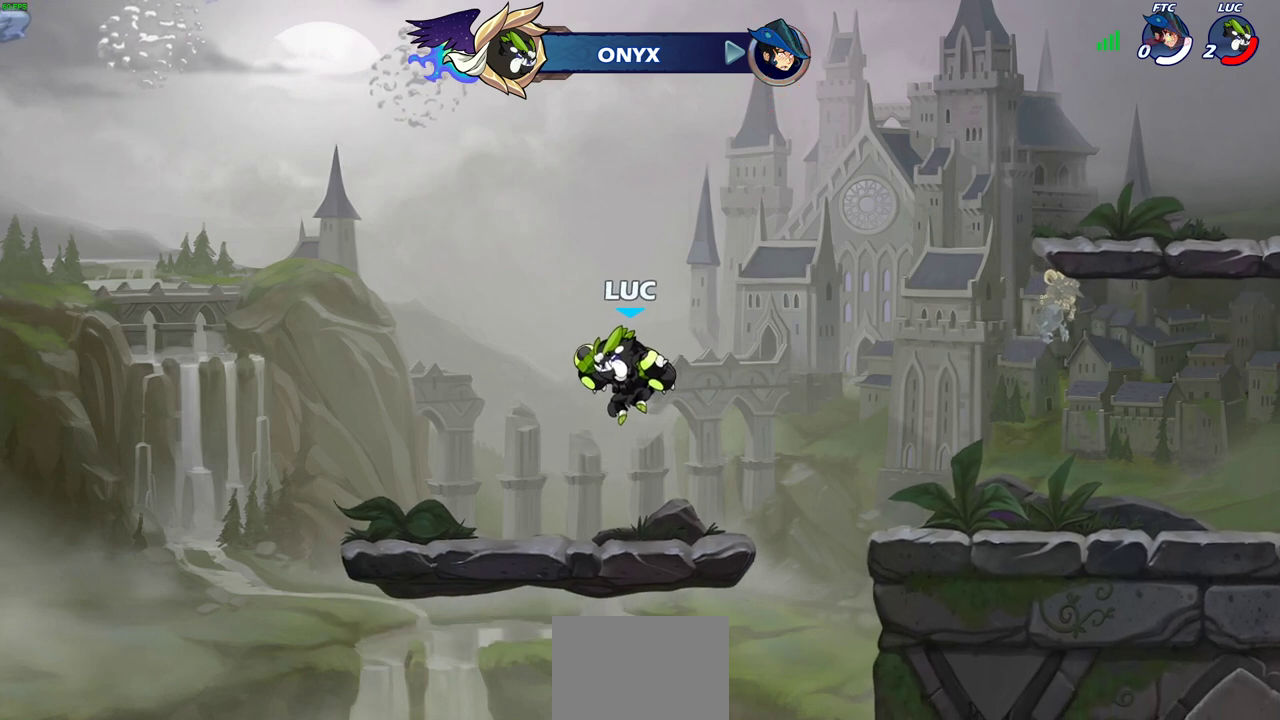
{"dt_ms": 500, "buttons": [], "left_stick": "center", "events": []}
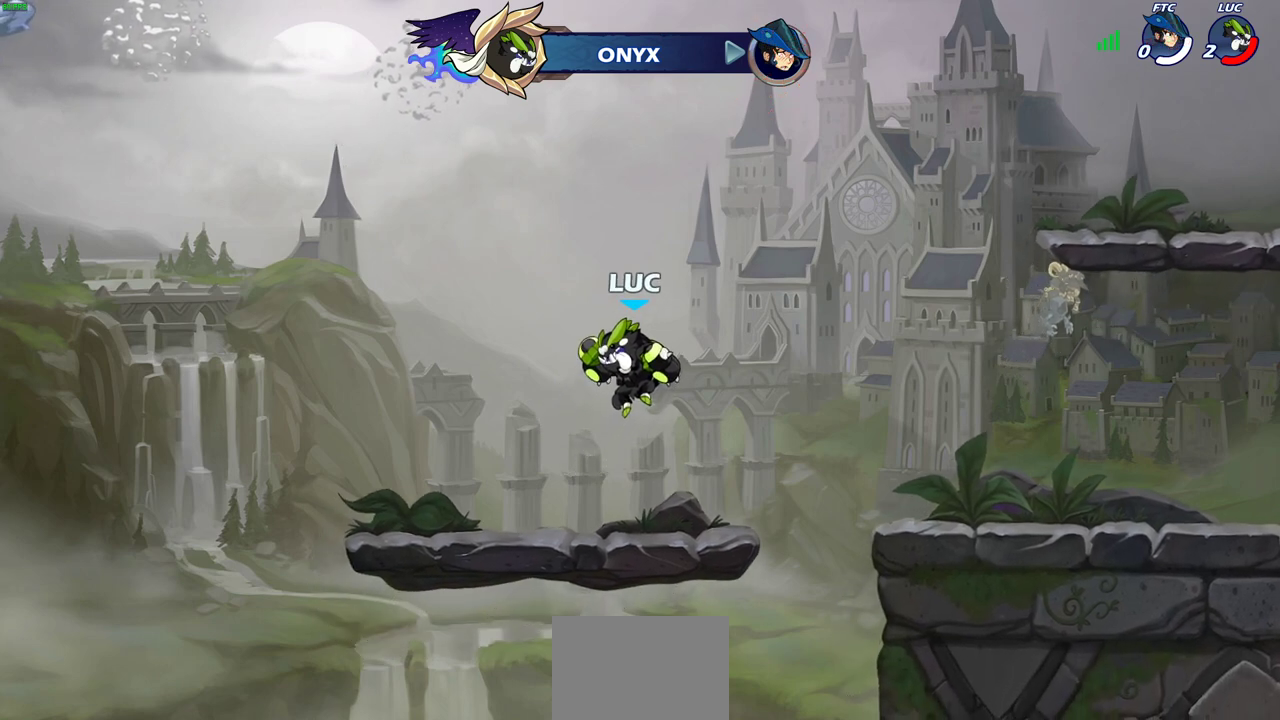
{"dt_ms": 500, "buttons": [], "left_stick": "center", "events": []}
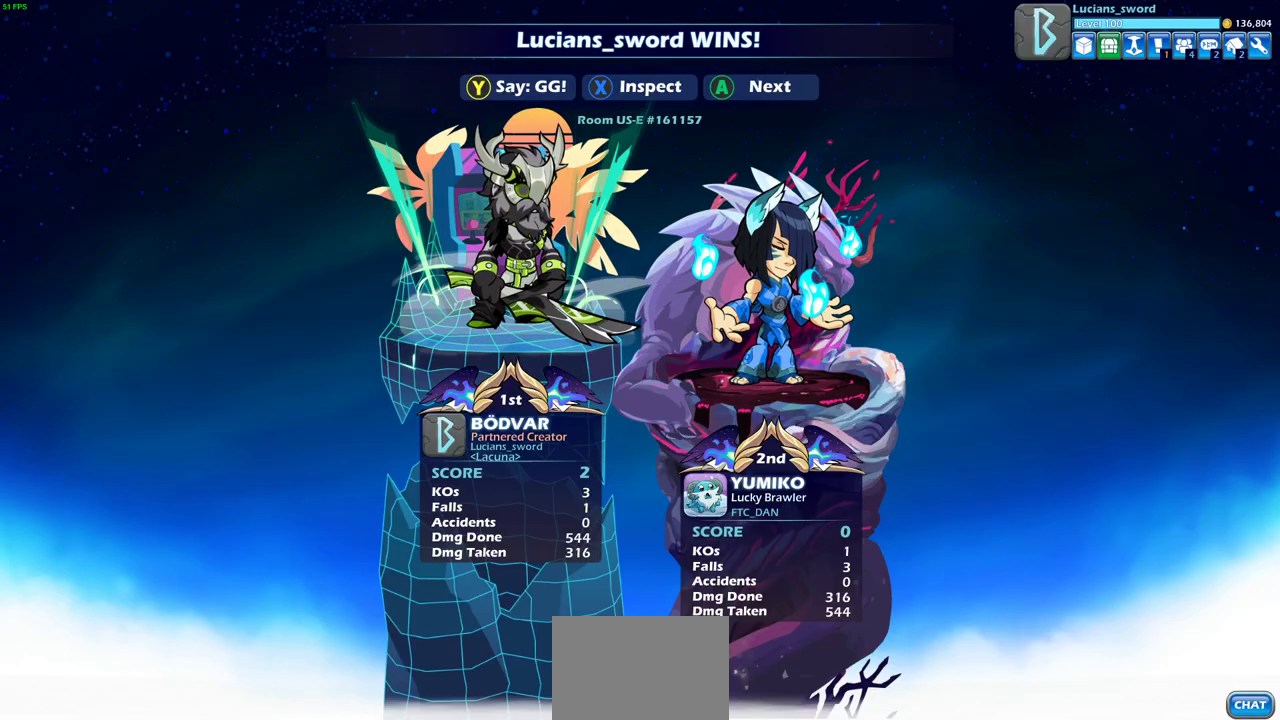
{"dt_ms": 500, "buttons": [], "left_stick": "center", "events": []}